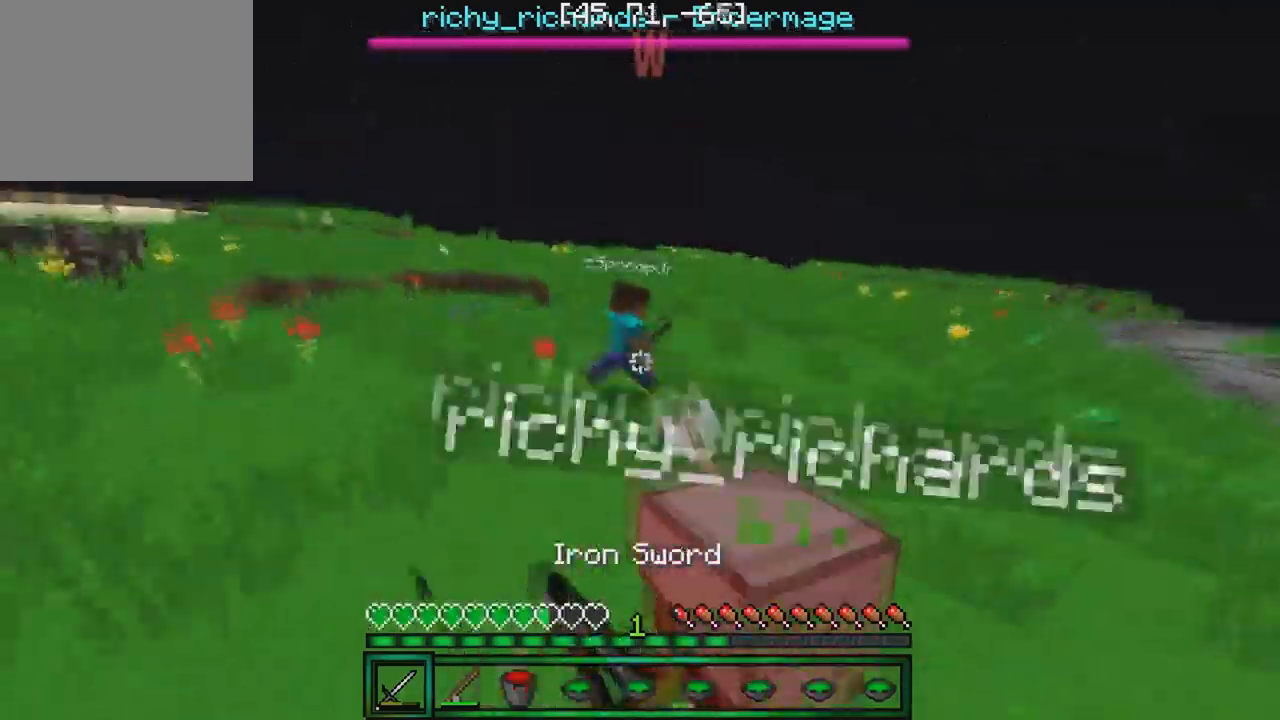
Gameplay with keyboard; each line is a JSON object with the keys held at the frame after it. "events" lists presses ("down") and releases ("up") of "a", "d", "s" and "w" between this image and that frame as [ms after this image, input, new state], when the widget could be followed in between. No other keys are recorded. Mouse input is not recorded.
{"keys": ["w"], "events": [[117, "w", "down"]]}
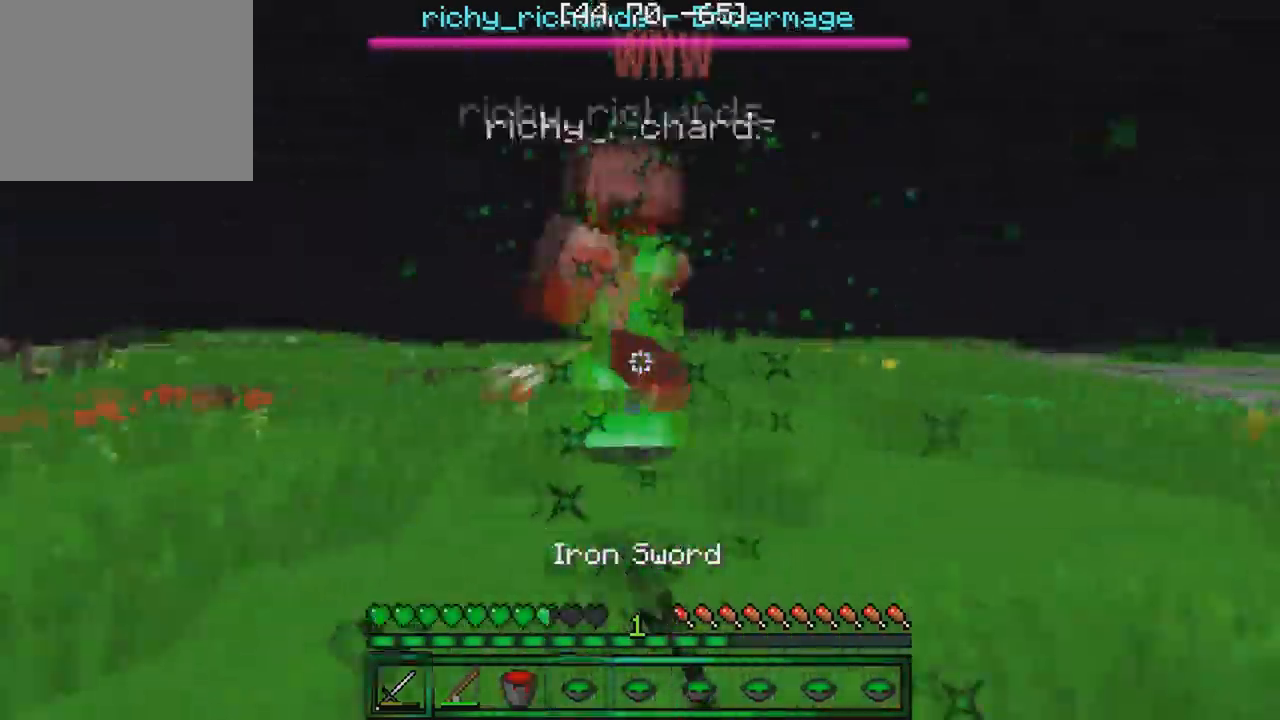
{"keys": ["w"], "events": []}
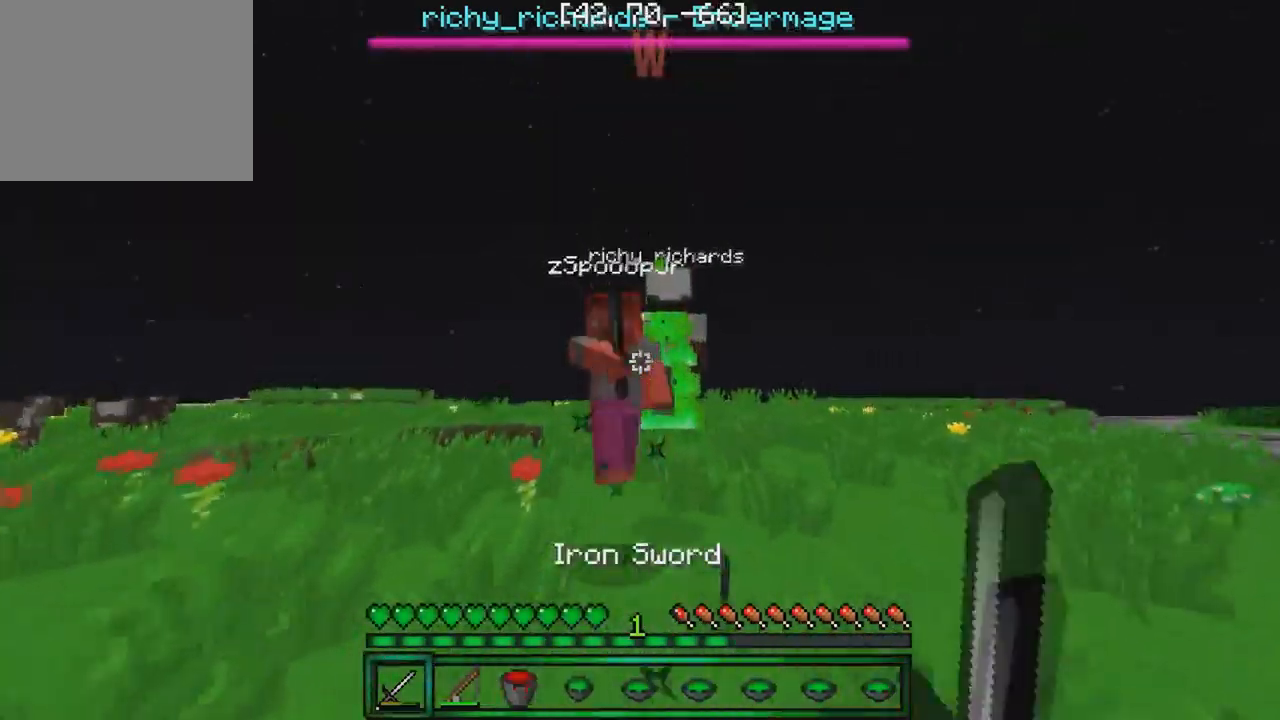
{"keys": ["d", "w"], "events": [[467, "d", "down"]]}
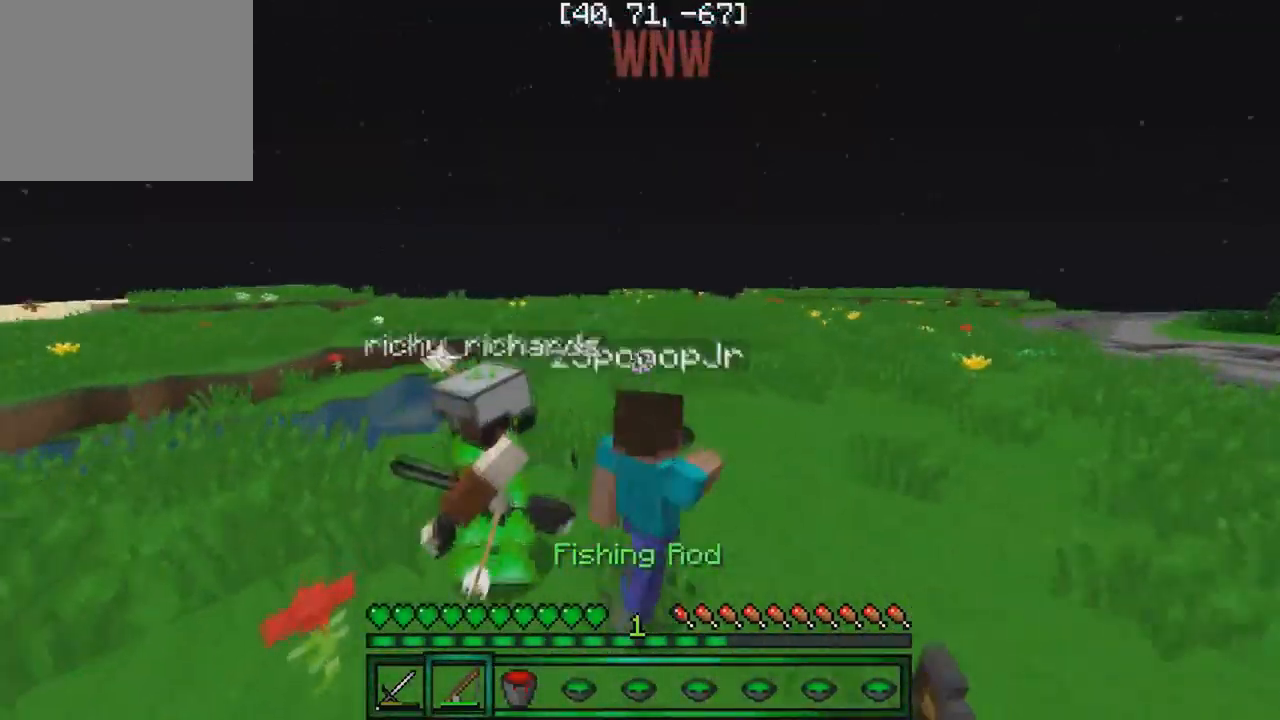
{"keys": [], "events": [[217, "d", "up"], [400, "w", "up"]]}
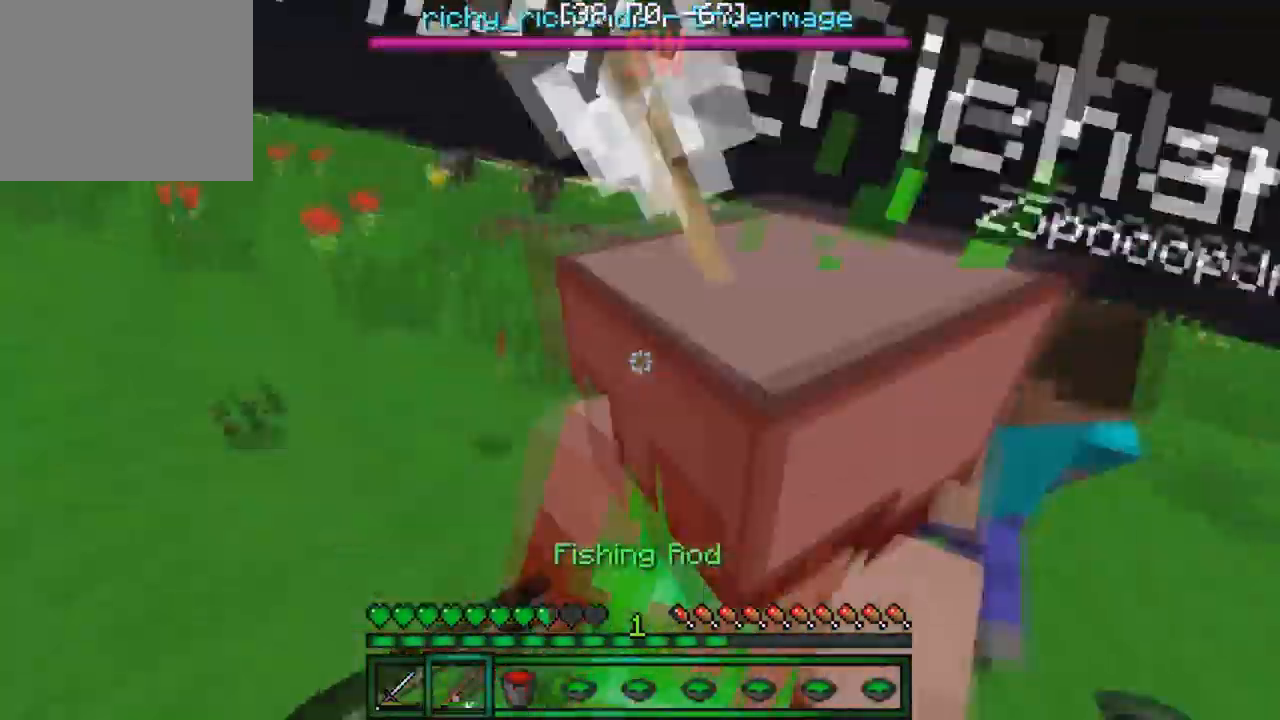
{"keys": ["w"], "events": [[17, "s", "down"], [300, "s", "up"], [434, "w", "down"]]}
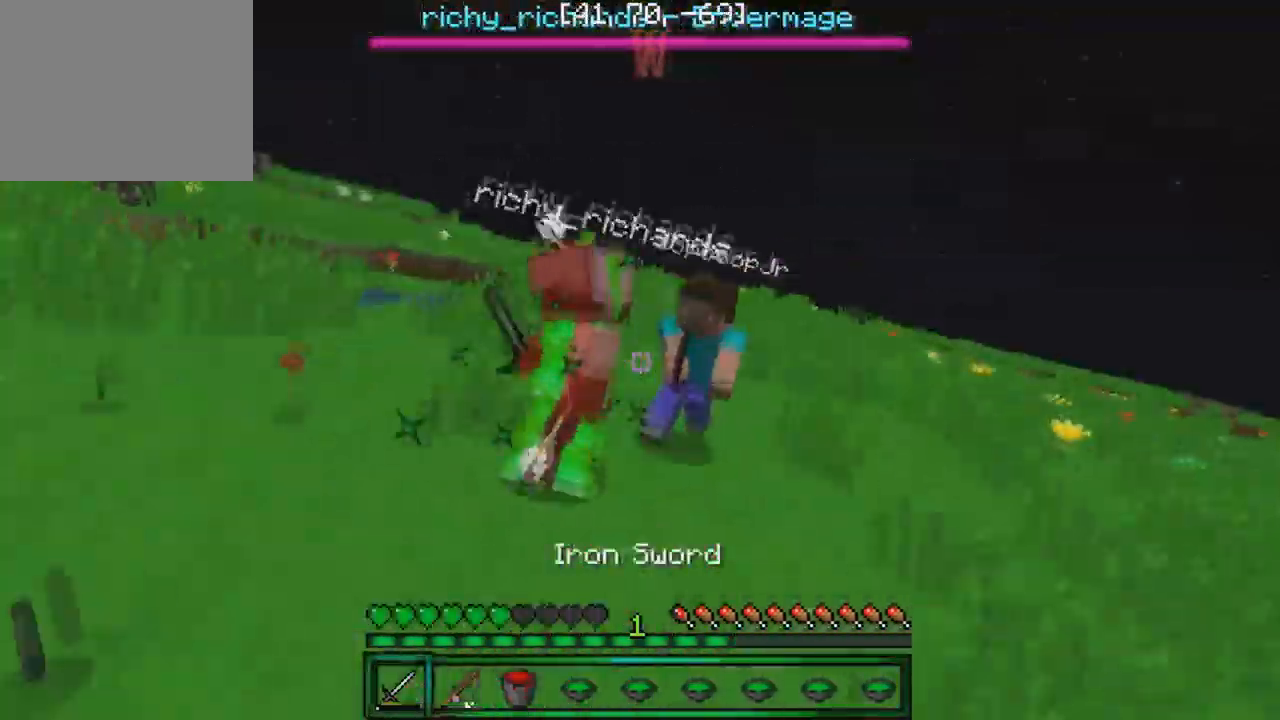
{"keys": ["w"], "events": []}
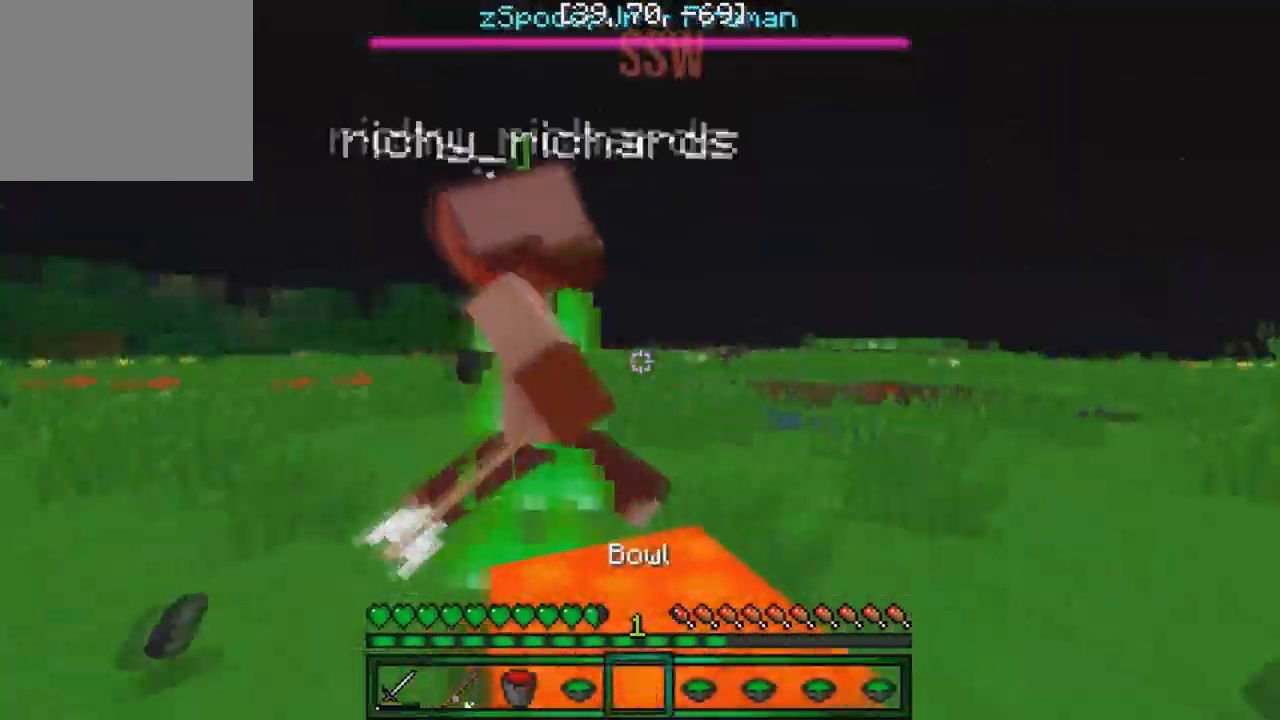
{"keys": ["s"], "events": [[200, "d", "down"], [317, "w", "up"], [417, "s", "down"], [500, "d", "up"]]}
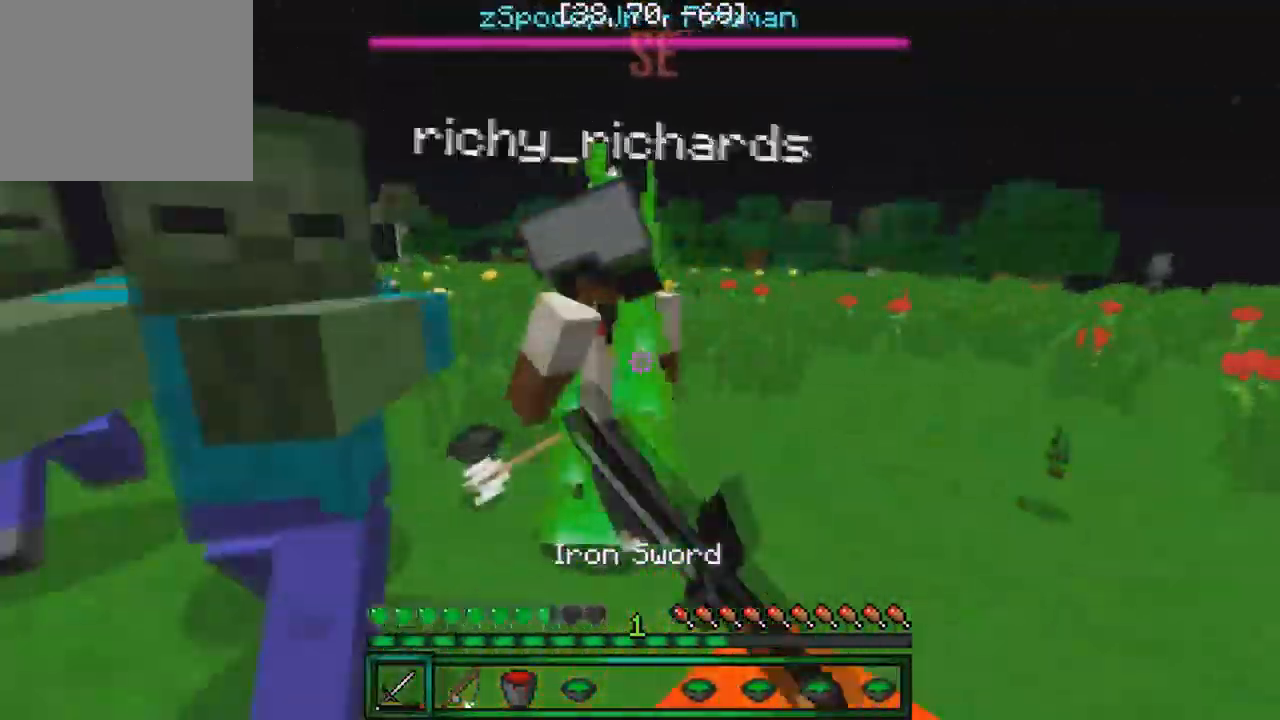
{"keys": ["s"], "events": []}
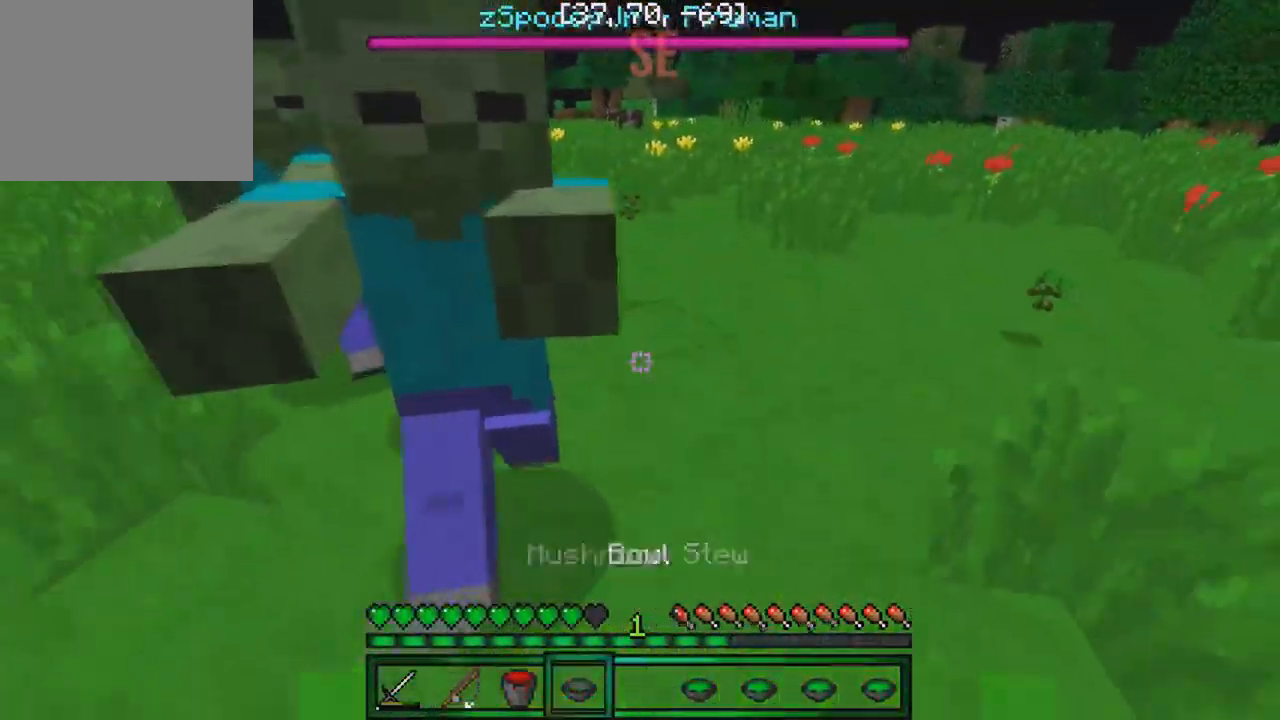
{"keys": ["w"], "events": [[217, "s", "up"], [334, "w", "down"]]}
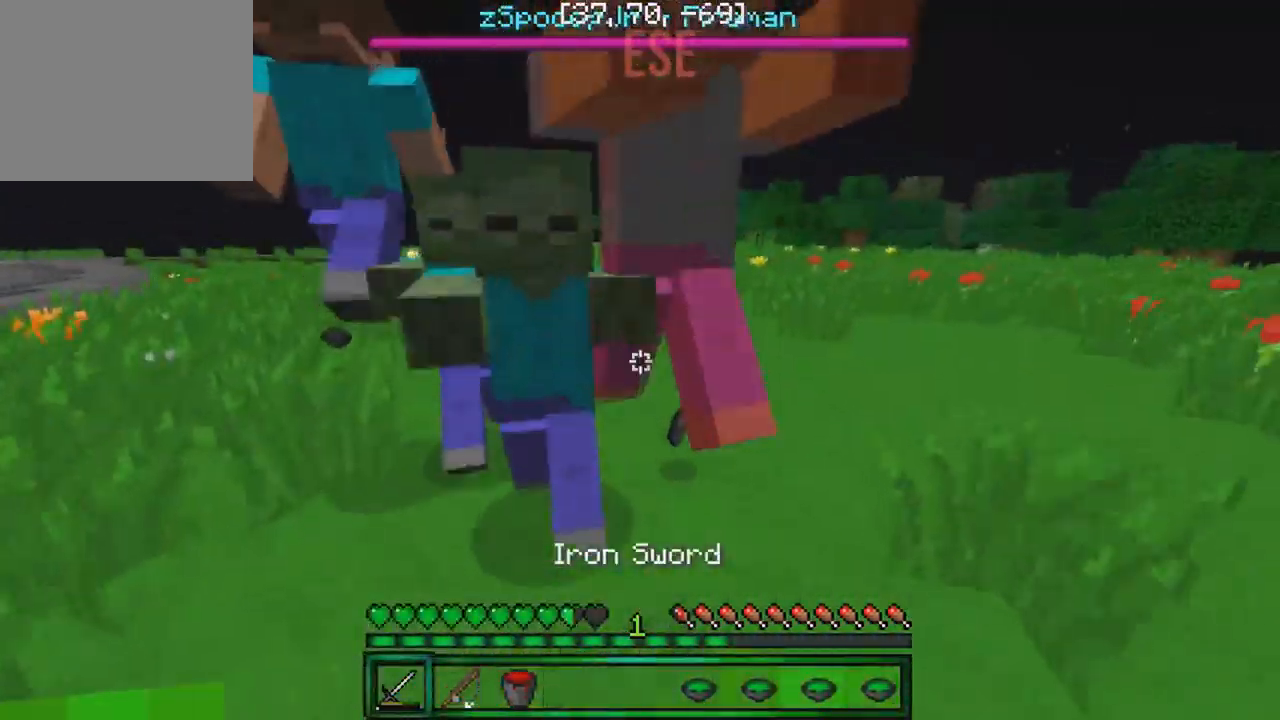
{"keys": ["a", "w"], "events": [[67, "a", "down"], [150, "w", "up"], [366, "w", "down"]]}
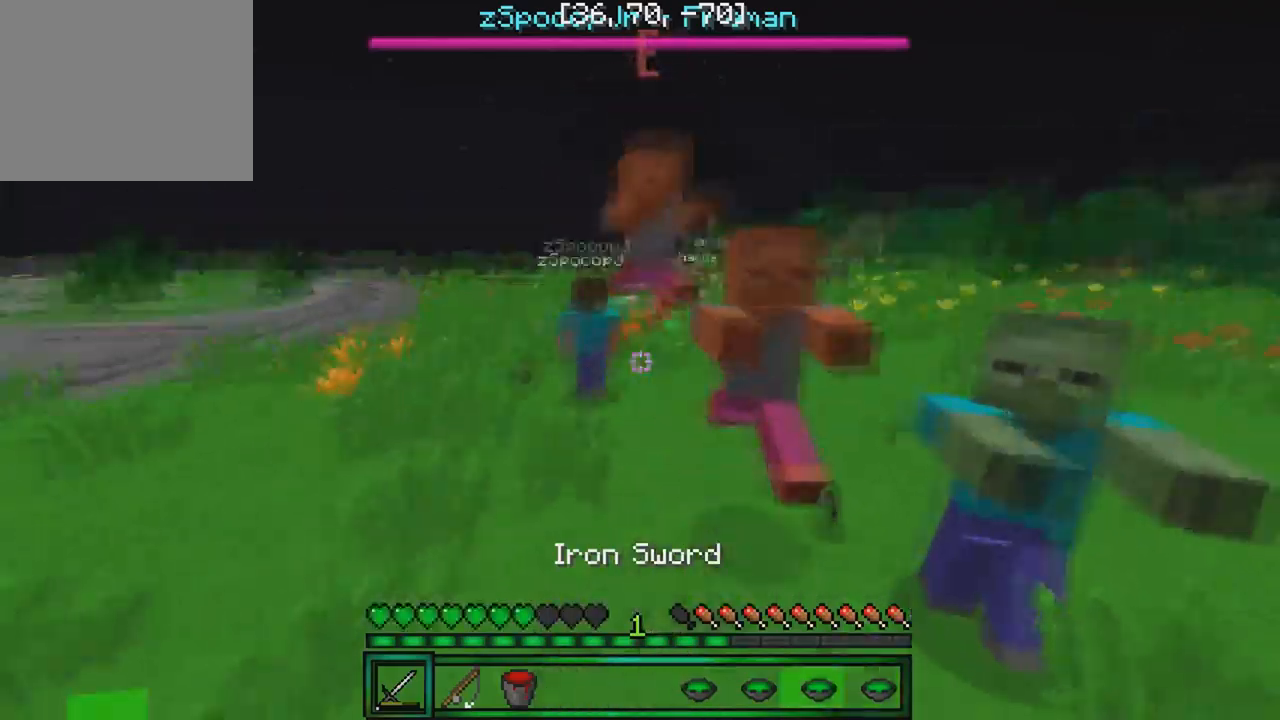
{"keys": ["w"], "events": [[450, "a", "up"]]}
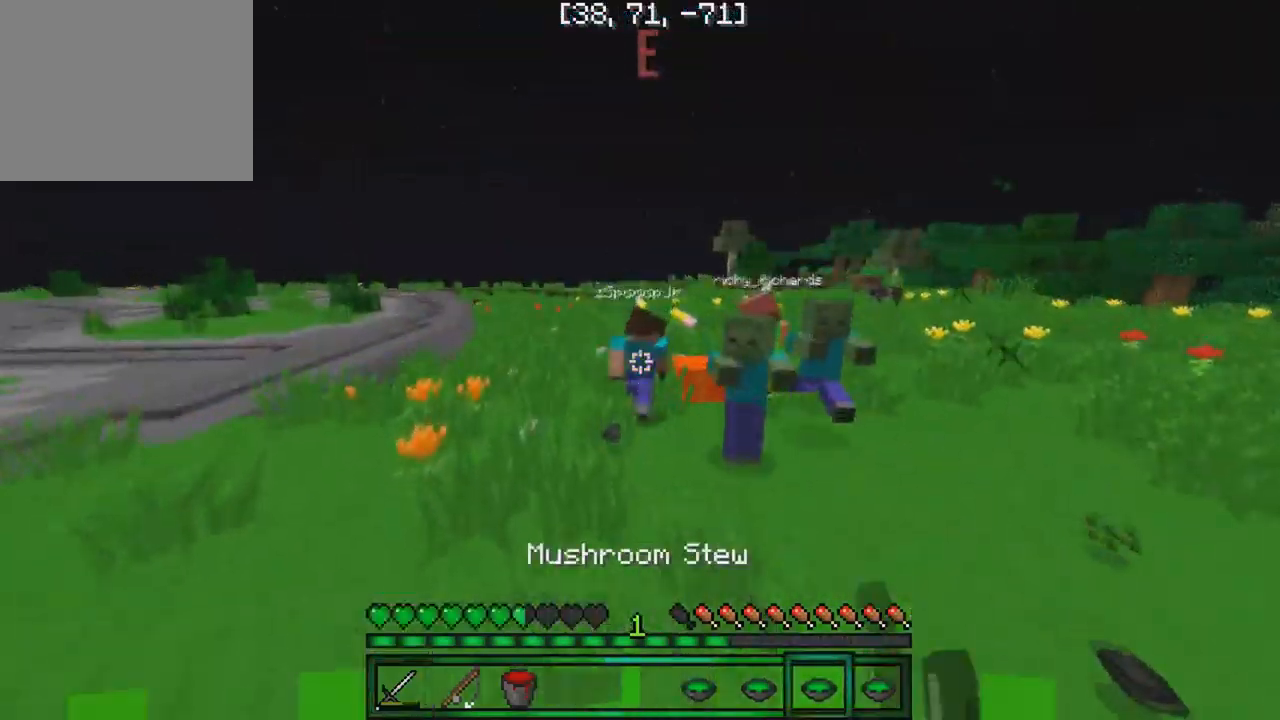
{"keys": ["w"], "events": []}
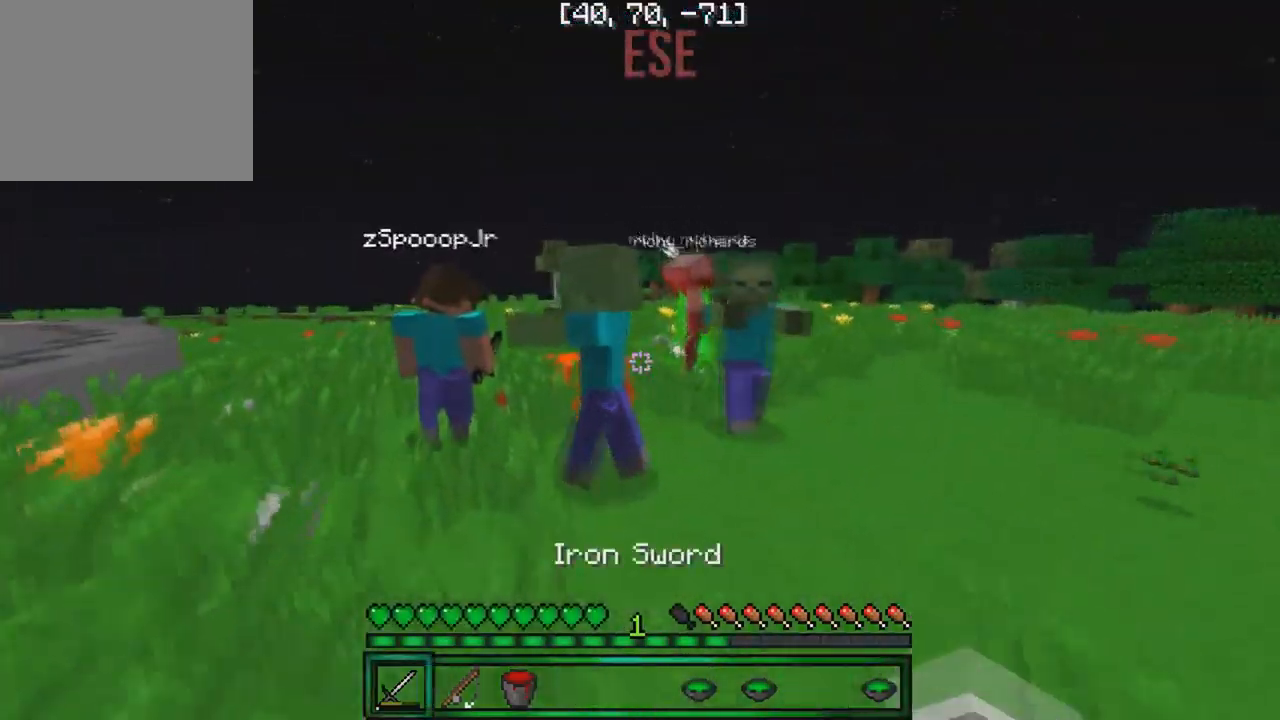
{"keys": ["a", "w"], "events": [[150, "a", "down"], [200, "w", "up"], [400, "w", "down"]]}
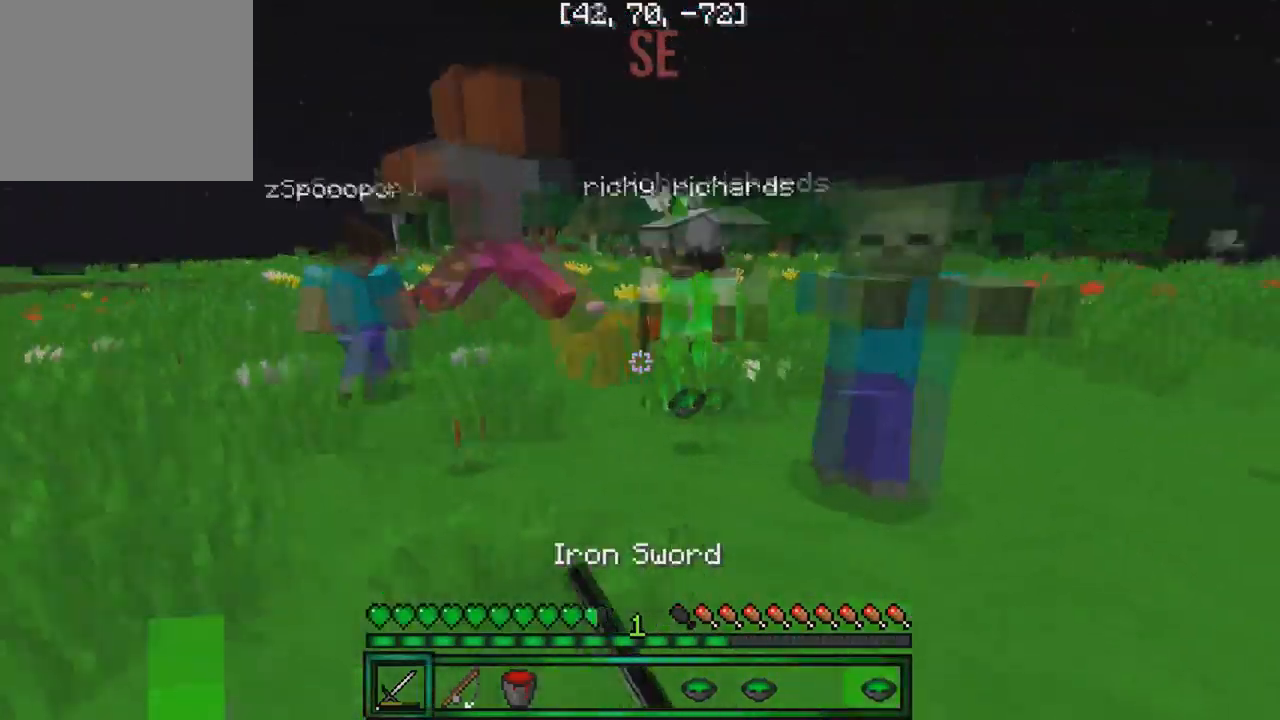
{"keys": ["a", "s"], "events": [[150, "a", "up"], [150, "d", "down"], [200, "w", "up"], [217, "a", "down"], [267, "d", "up"], [467, "s", "down"]]}
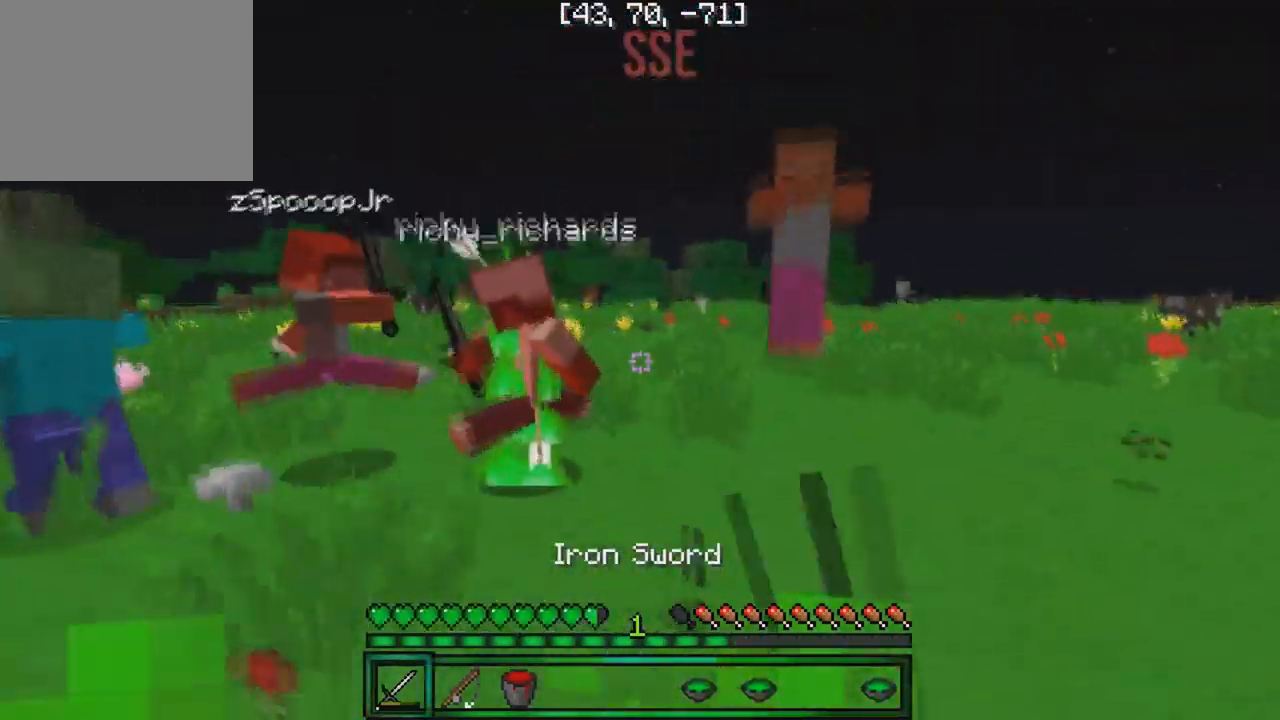
{"keys": ["w"], "events": [[67, "s", "up"], [150, "w", "down"], [284, "a", "up"]]}
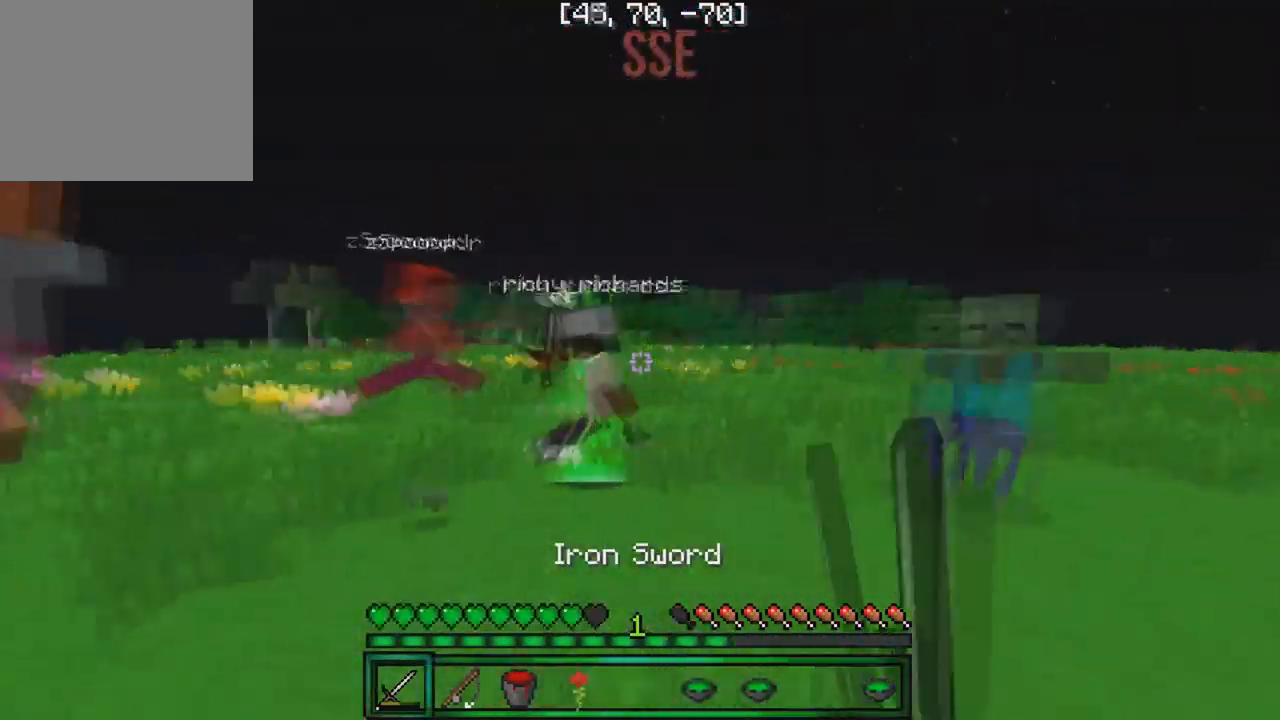
{"keys": ["w"], "events": []}
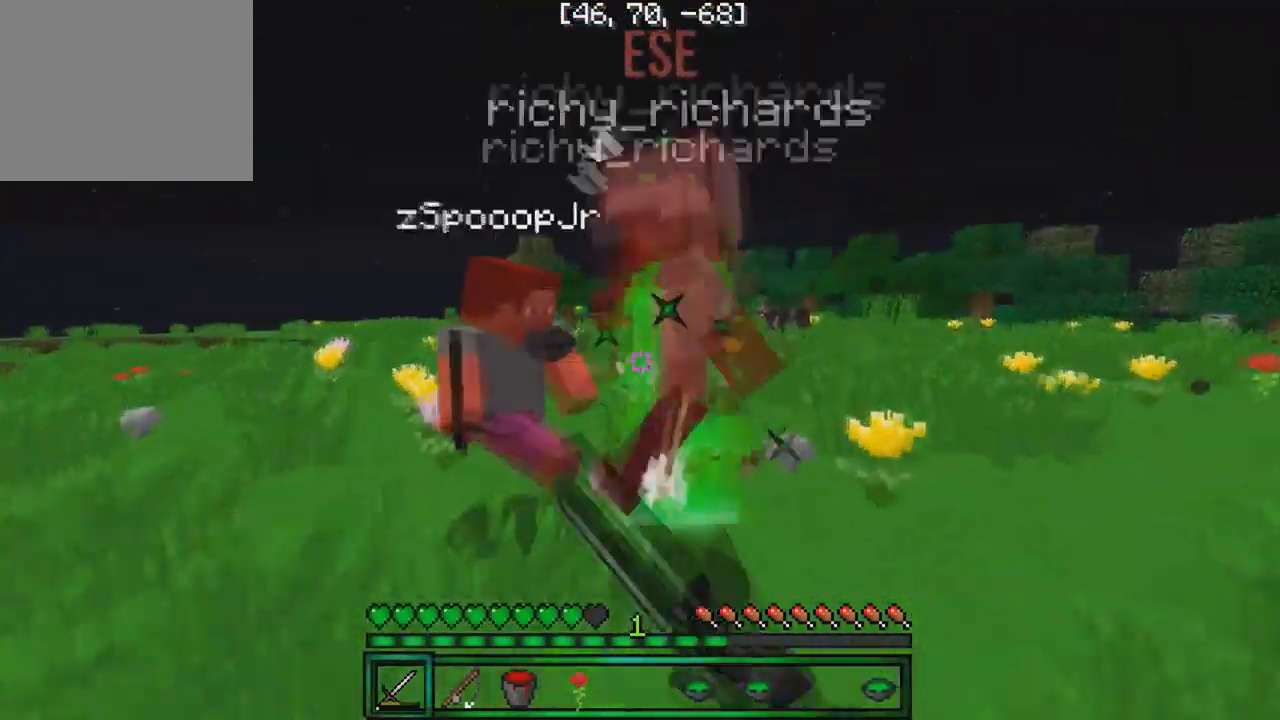
{"keys": ["w"], "events": [[234, "d", "down"], [334, "d", "up"]]}
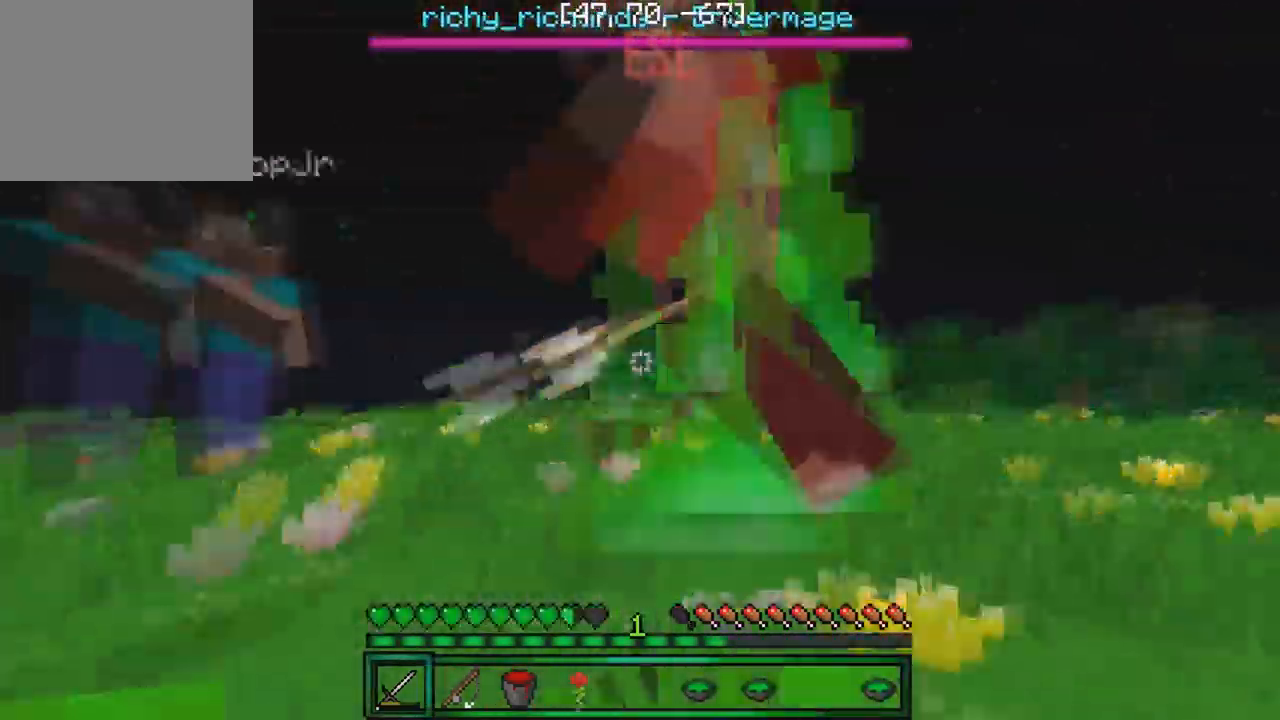
{"keys": ["w"], "events": []}
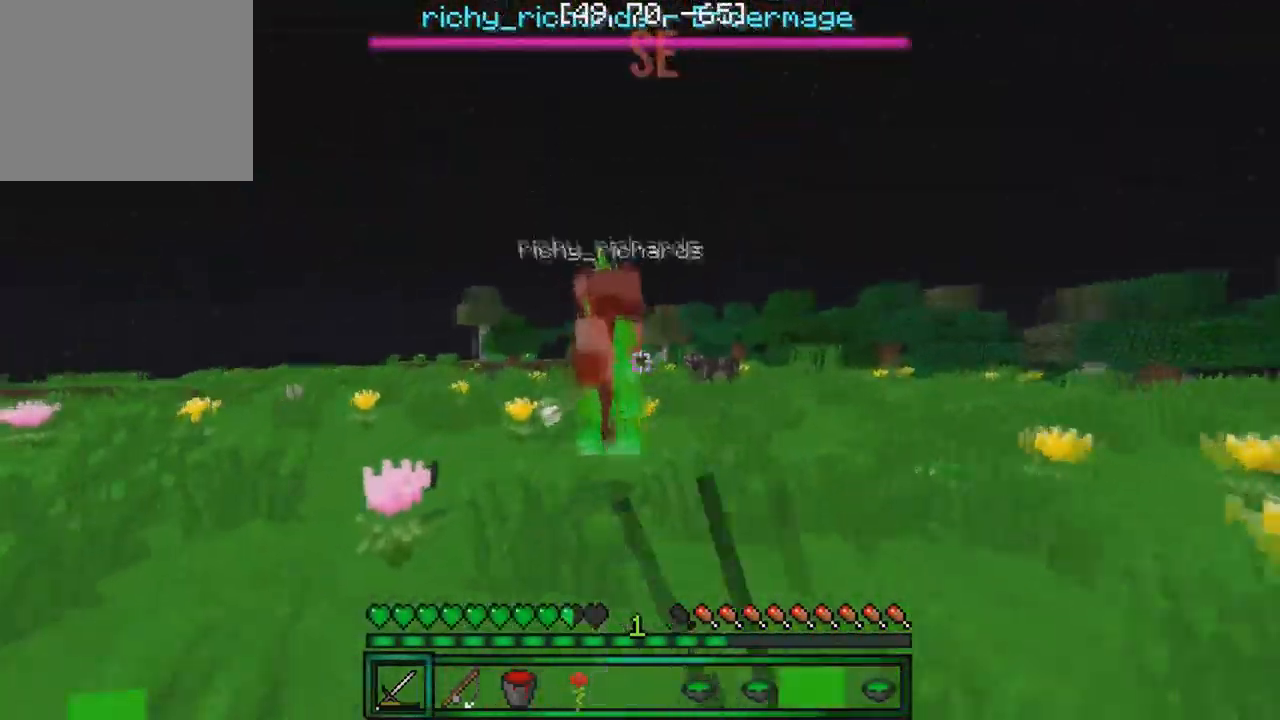
{"keys": ["w"], "events": []}
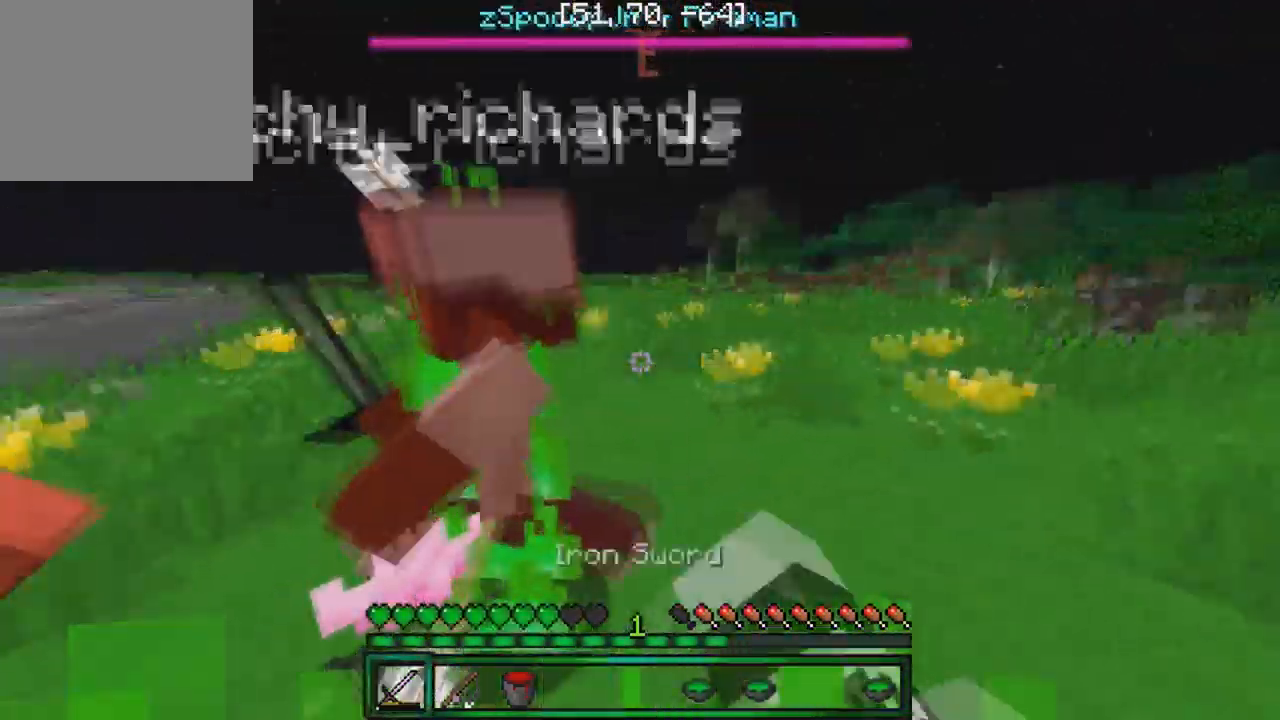
{"keys": ["w"], "events": []}
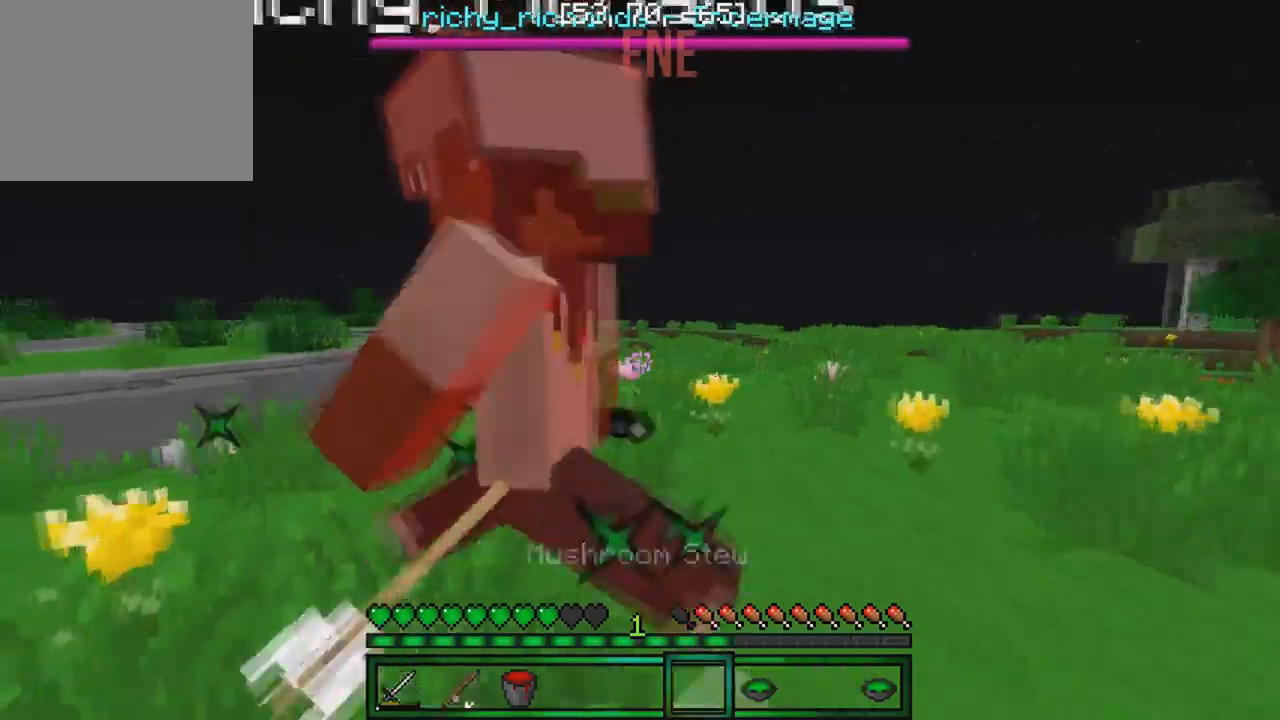
{"keys": ["w"], "events": []}
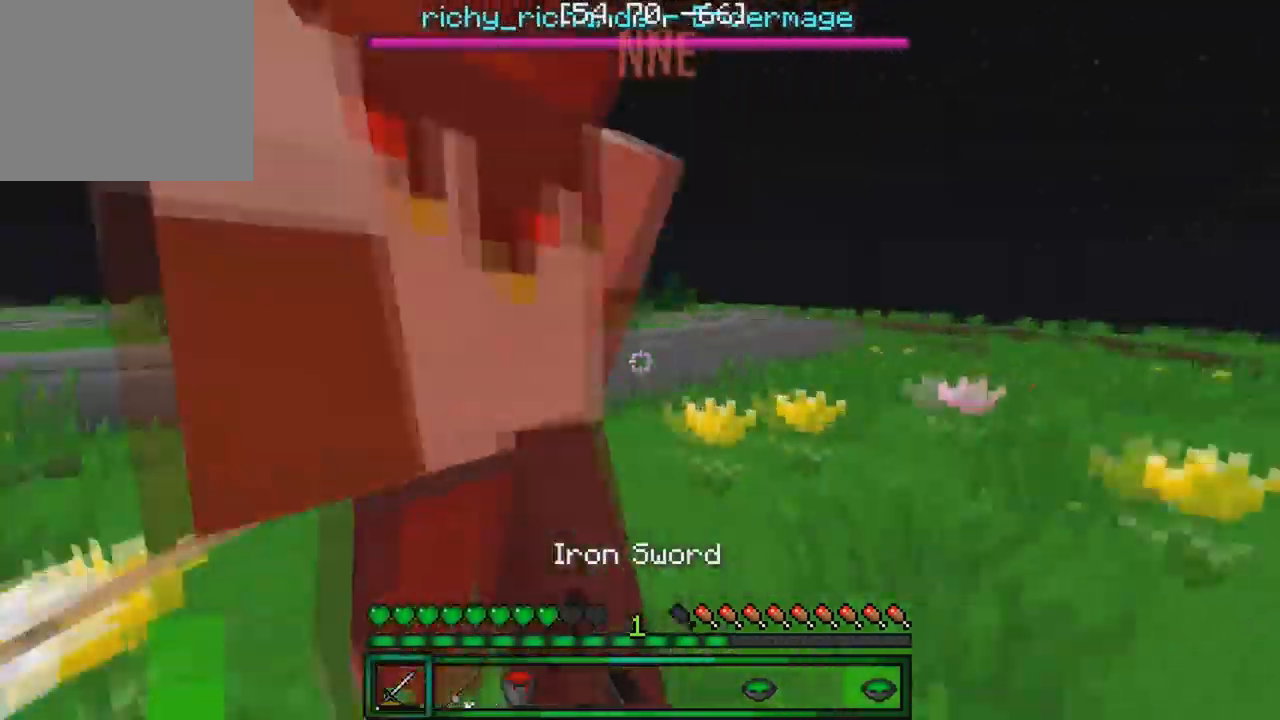
{"keys": ["w"], "events": []}
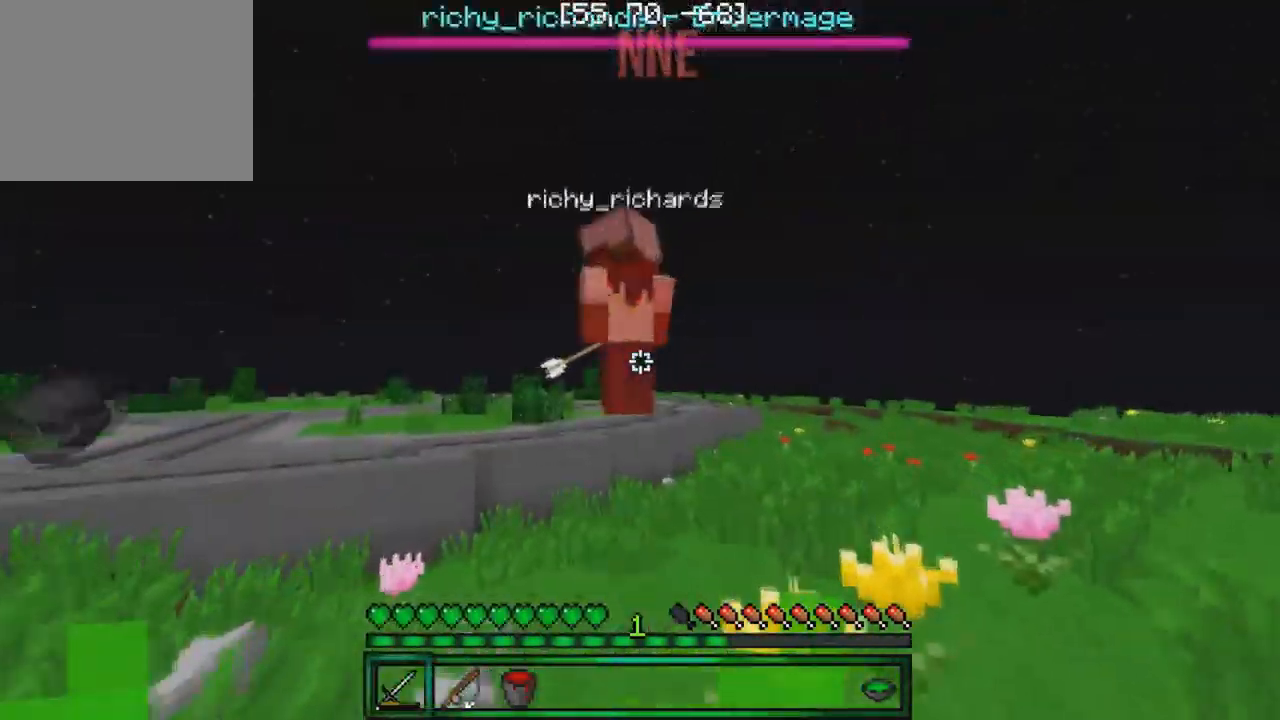
{"keys": ["w"], "events": []}
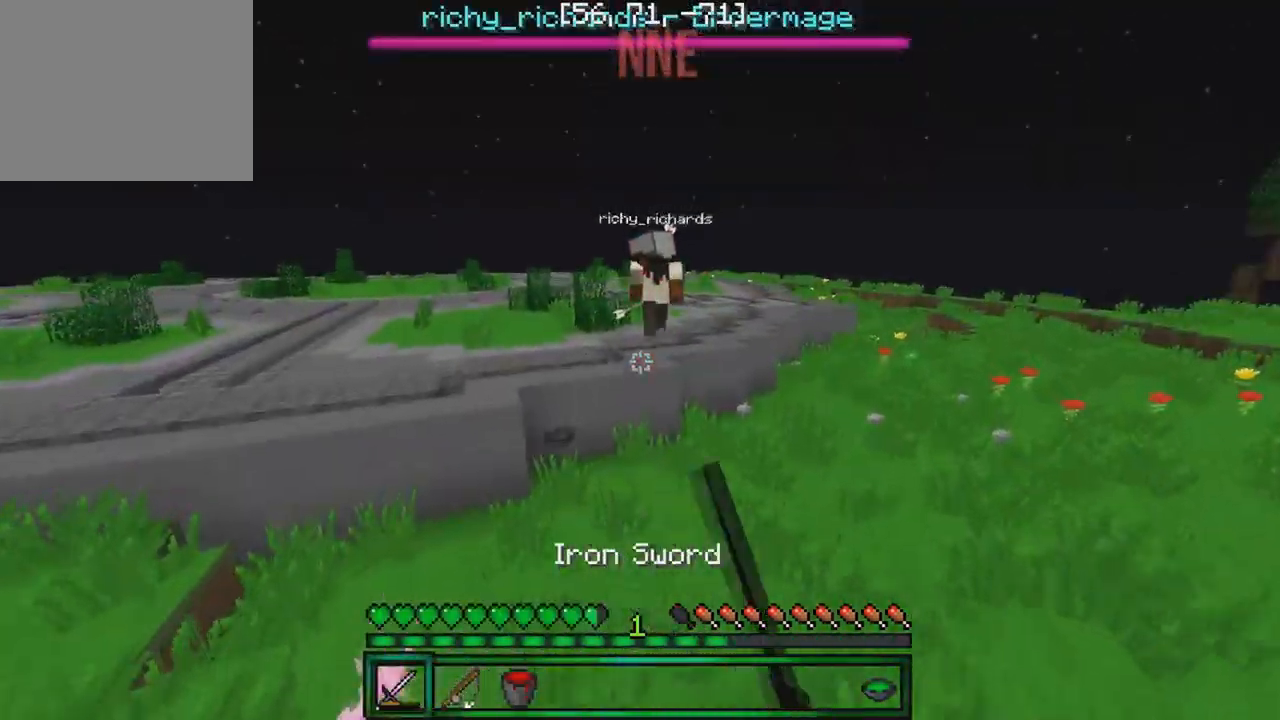
{"keys": ["w"], "events": []}
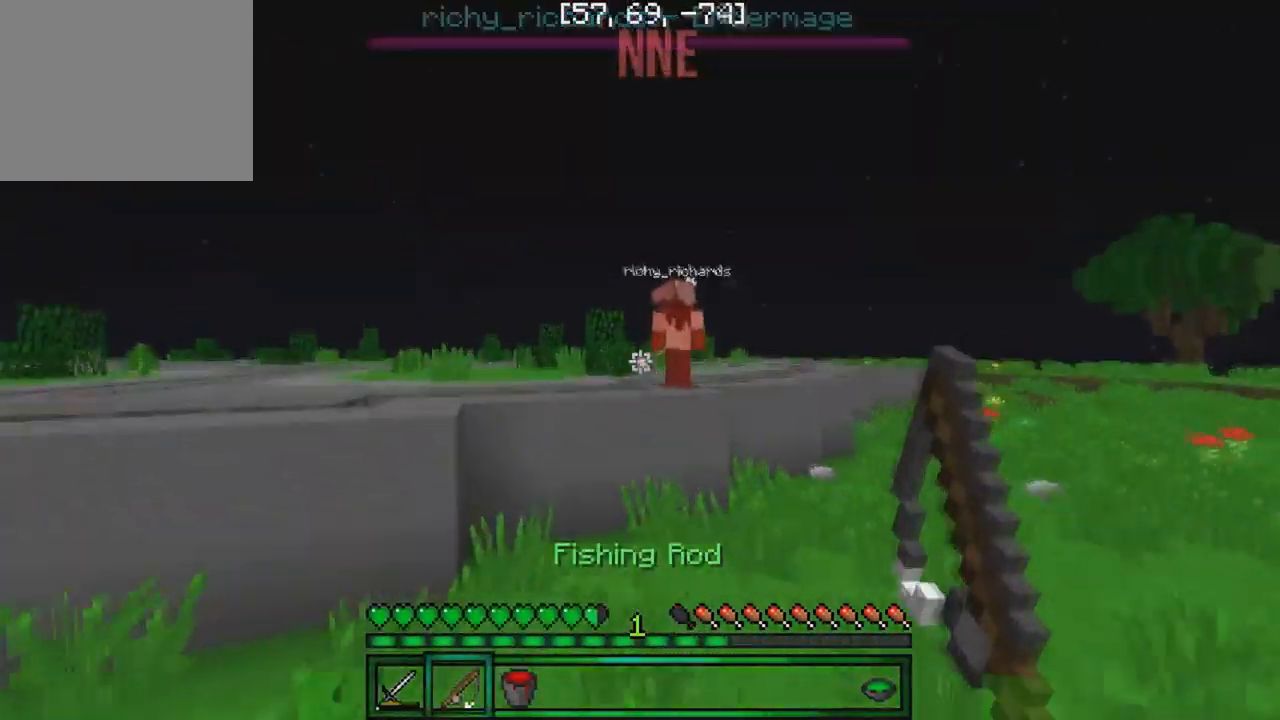
{"keys": ["s"], "events": [[200, "w", "up"], [283, "s", "down"]]}
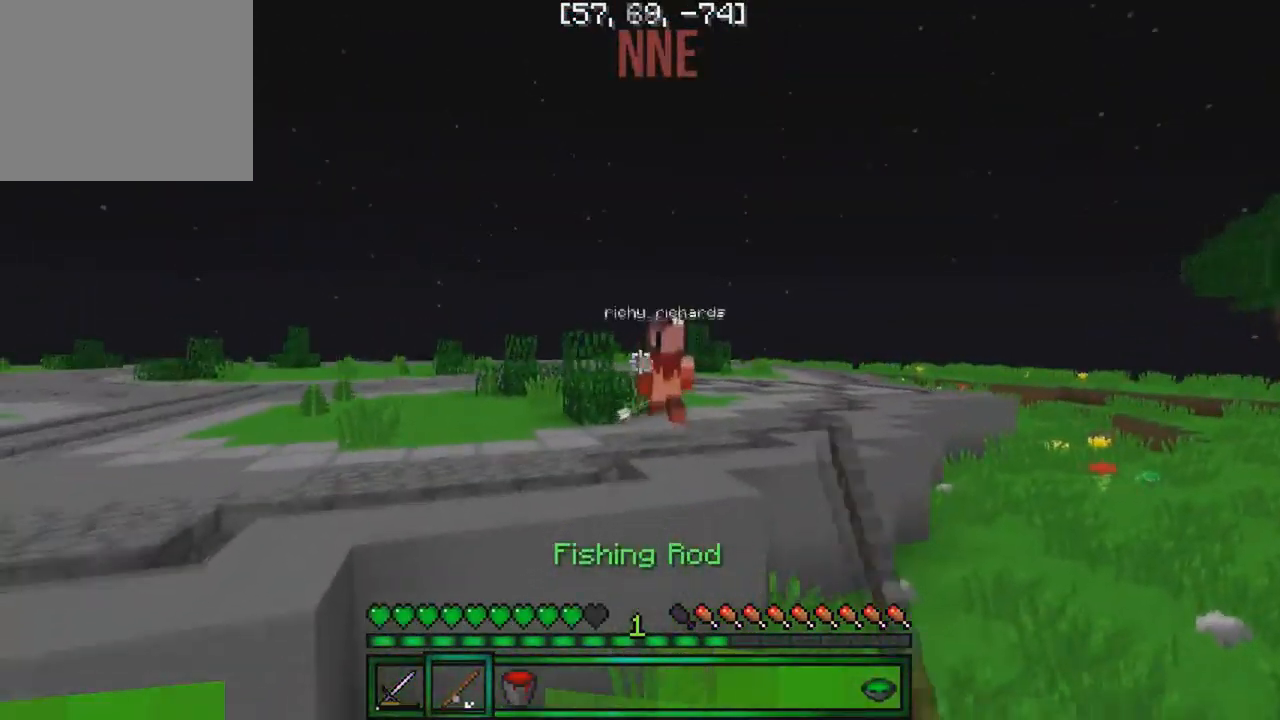
{"keys": [], "events": [[200, "s", "up"]]}
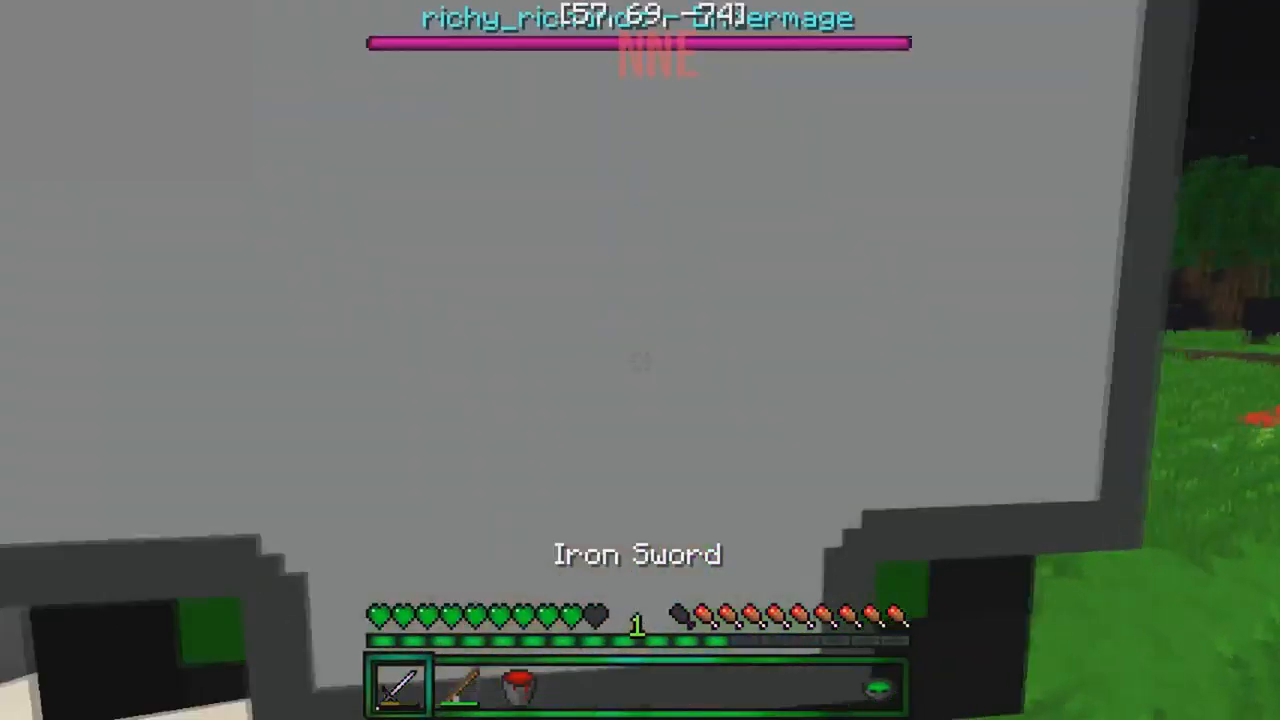
{"keys": ["d", "w"], "events": [[167, "d", "down"], [483, "w", "down"]]}
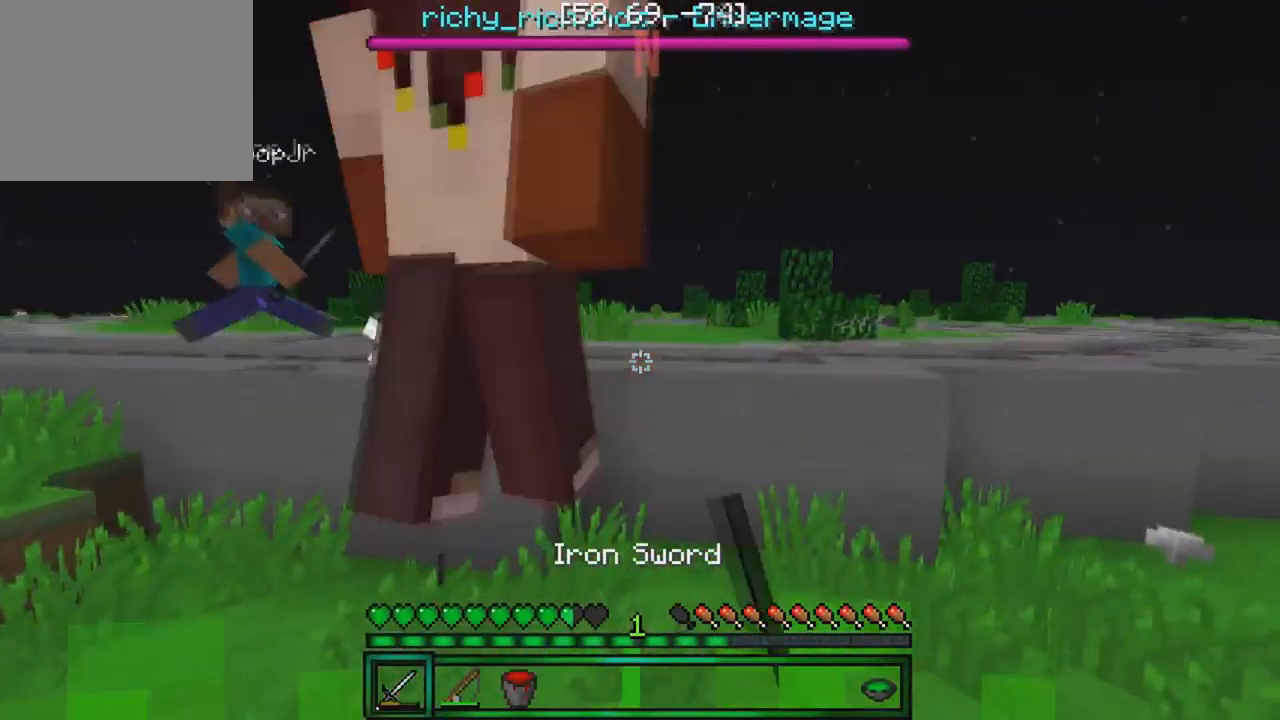
{"keys": ["w"], "events": [[300, "d", "up"]]}
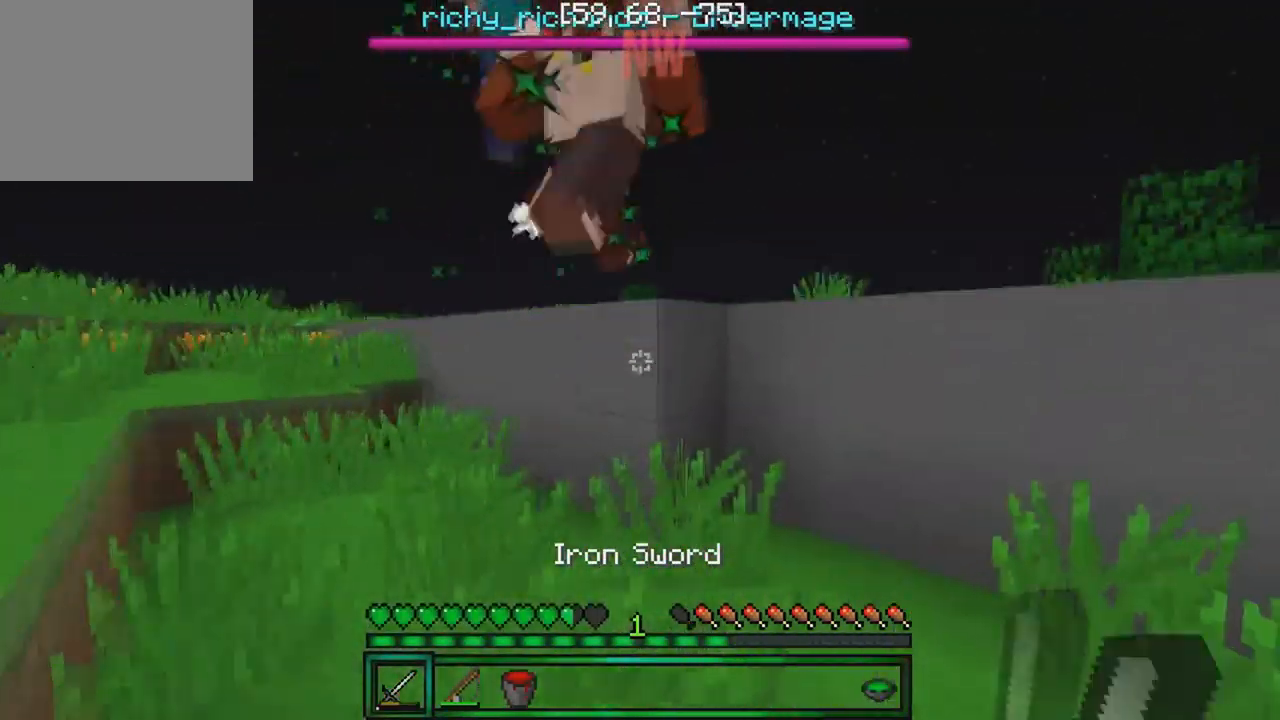
{"keys": ["d"], "events": [[367, "a", "down"], [483, "d", "down"], [483, "w", "up"], [500, "a", "up"]]}